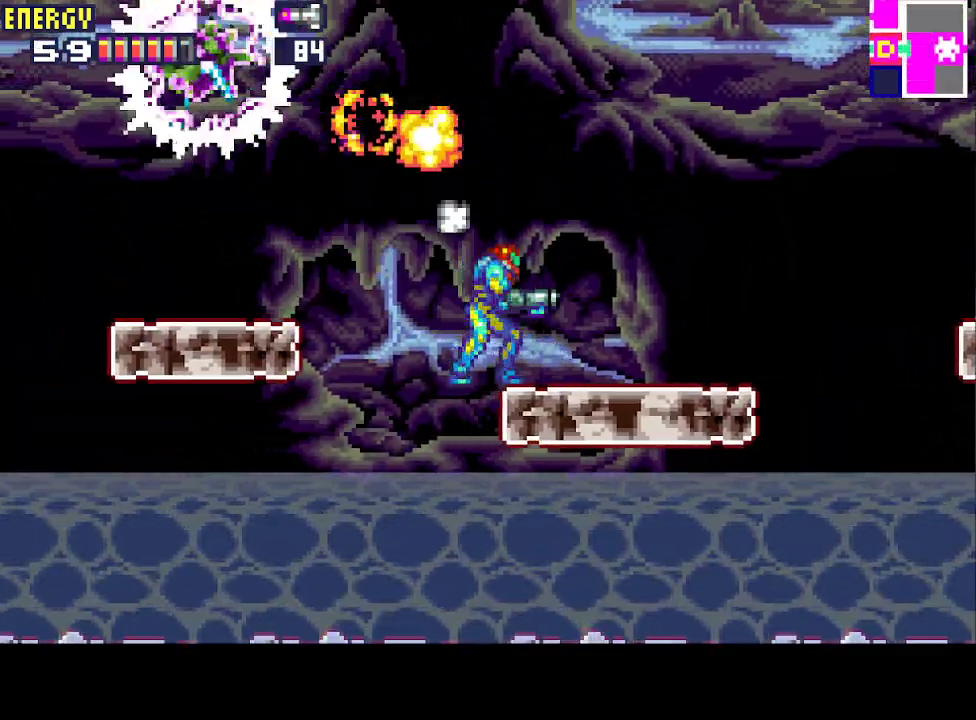
Gameplay with a controller (PlayStation layout); each line is a JSON object with the inputs held at the frame after it. "events" lists button and stick changes between this image and that frame as [ms after this image, input, new state], when the widget could be followed in between. Not read: L3 R3 left_stick right_stick.
{"buttons": ["DPAD_RIGHT"], "events": []}
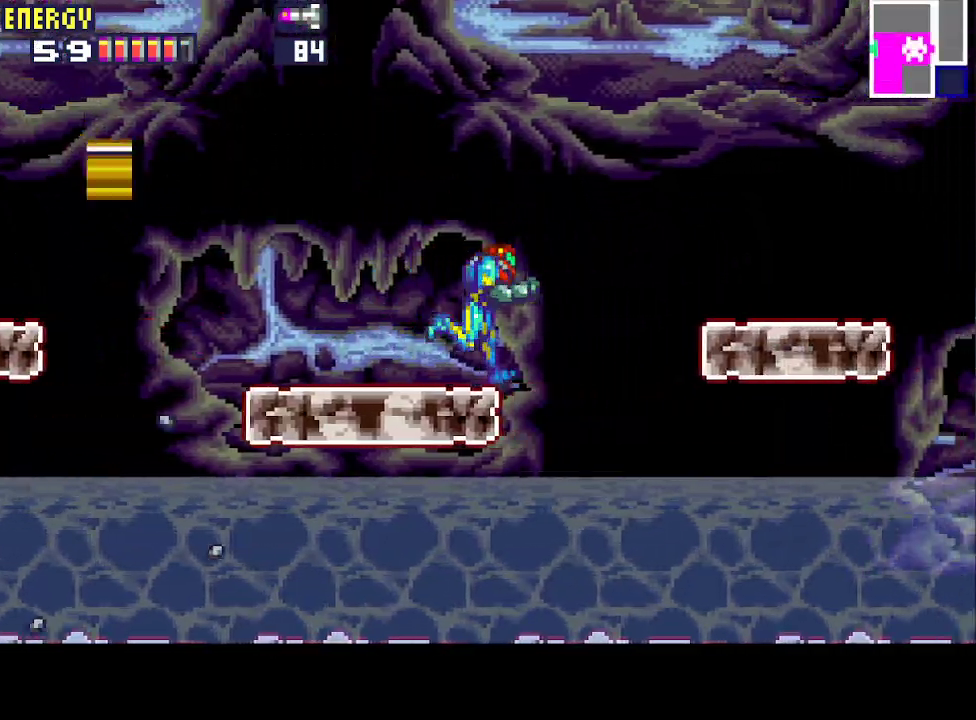
{"buttons": [], "events": [[33, "DPAD_RIGHT", "up"], [167, "DPAD_RIGHT", "down"], [267, "DPAD_RIGHT", "up"], [433, "DPAD_RIGHT", "down"], [500, "DPAD_RIGHT", "up"]]}
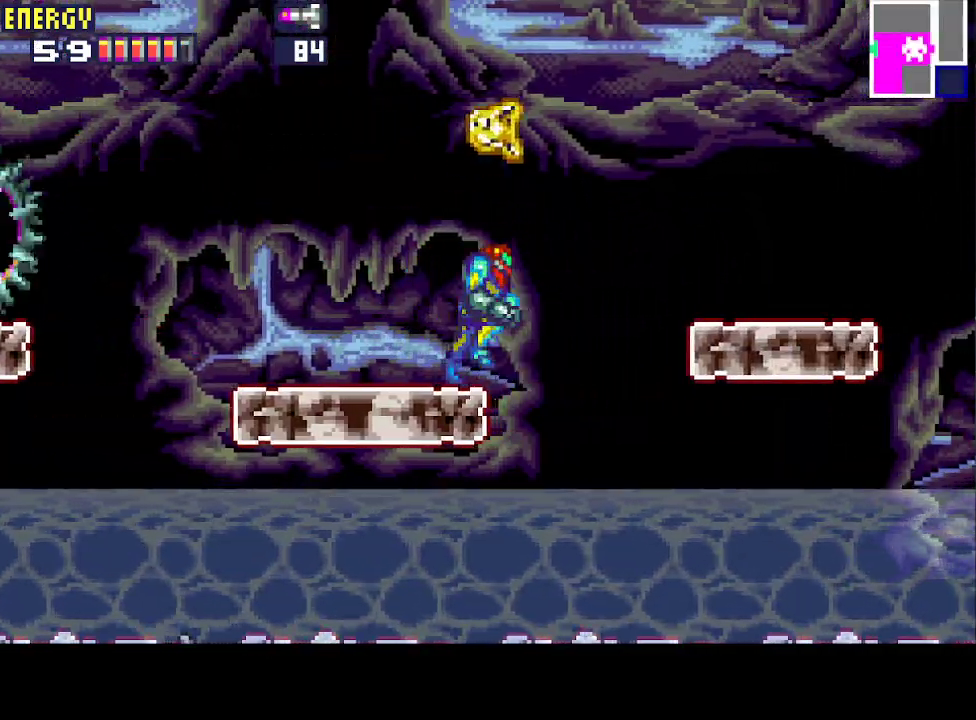
{"buttons": ["CIRCLE", "DPAD_RIGHT"], "events": [[300, "DPAD_RIGHT", "down"], [433, "CIRCLE", "down"]]}
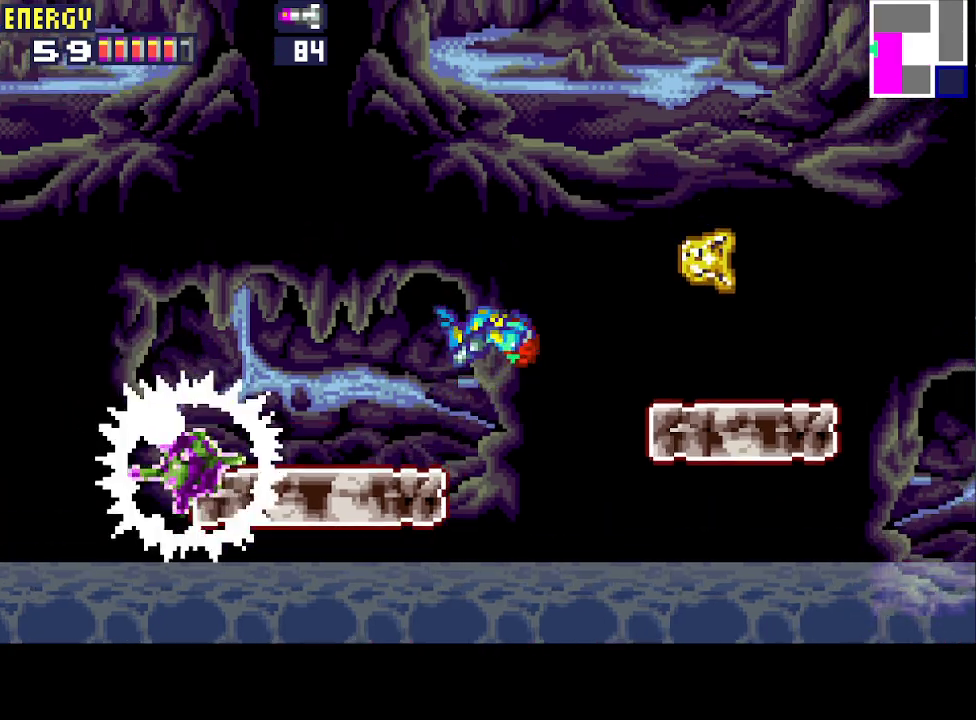
{"buttons": ["CIRCLE", "DPAD_LEFT"], "events": [[100, "DPAD_RIGHT", "up"], [167, "DPAD_LEFT", "down"]]}
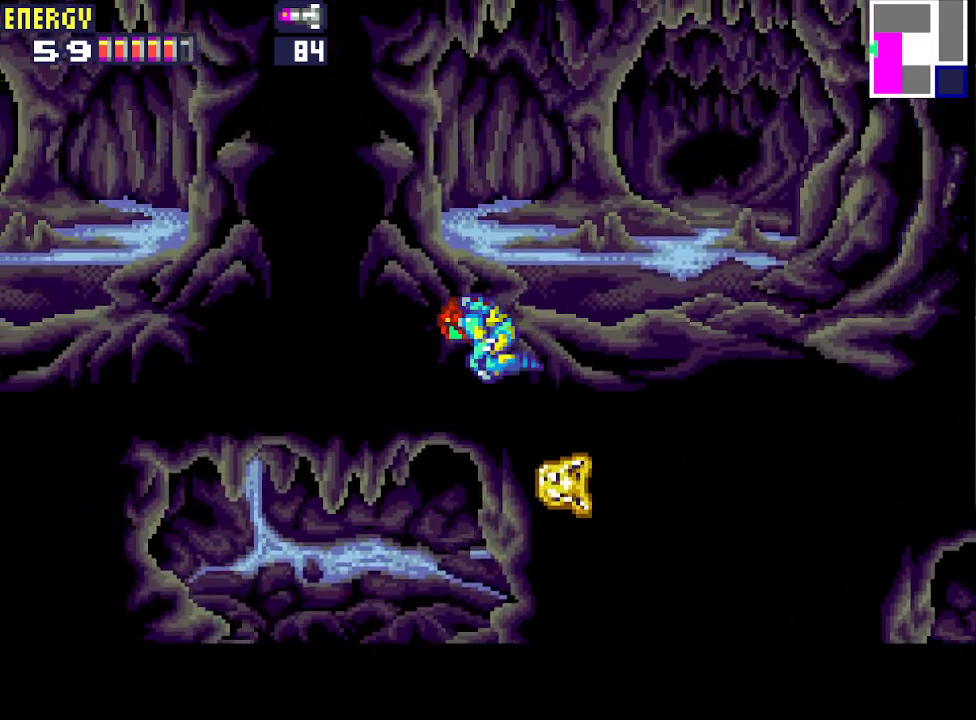
{"buttons": ["R1"], "events": [[33, "CIRCLE", "up"], [33, "CROSS", "down"], [133, "CIRCLE", "down"], [167, "CROSS", "up"], [267, "CIRCLE", "up"], [267, "CROSS", "down"], [367, "CROSS", "up"], [367, "R1", "down"], [500, "DPAD_LEFT", "up"]]}
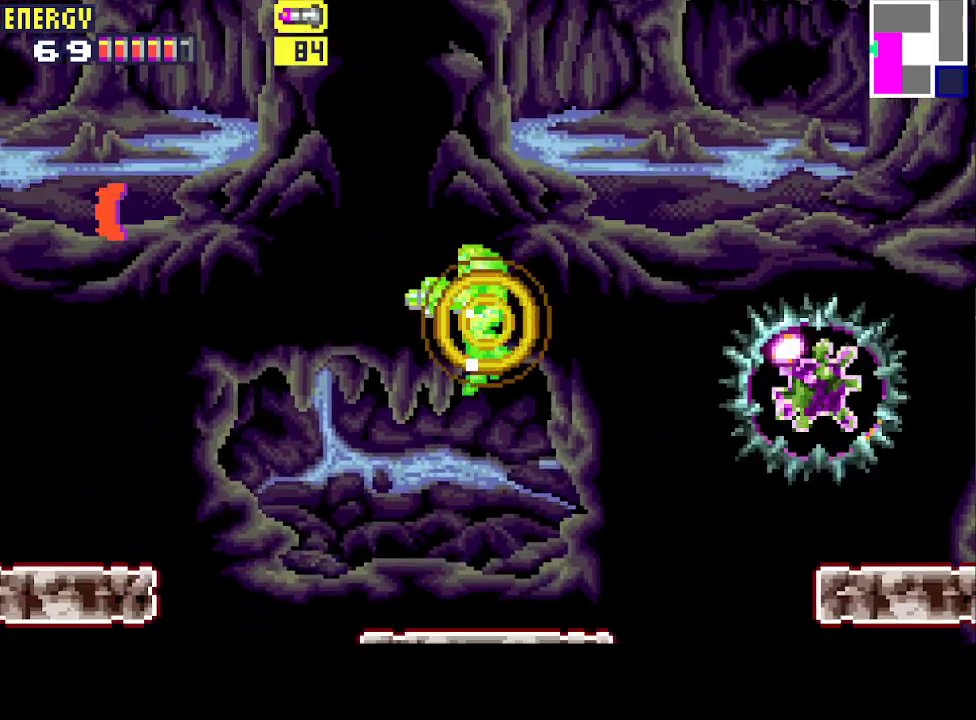
{"buttons": ["CROSS", "R1", "DPAD_UP"], "events": [[100, "DPAD_RIGHT", "down"], [200, "DPAD_RIGHT", "up"], [333, "DPAD_UP", "down"], [467, "CROSS", "down"]]}
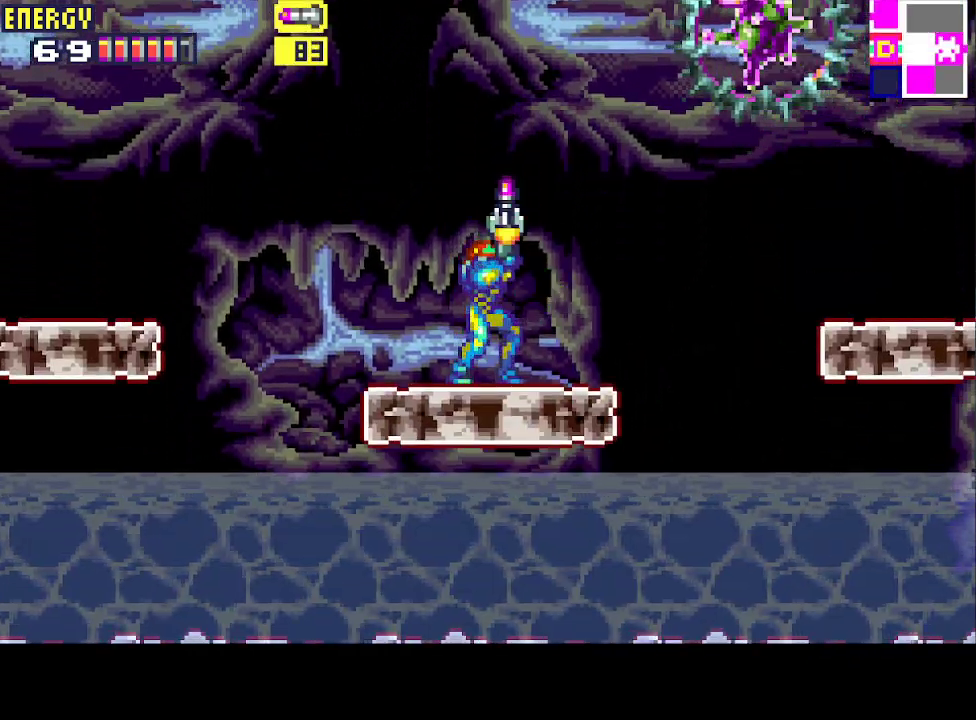
{"buttons": ["DPAD_LEFT"], "events": [[33, "CIRCLE", "down"], [67, "CROSS", "up"], [167, "CIRCLE", "up"], [200, "CROSS", "down"], [367, "CROSS", "up"], [367, "DPAD_UP", "up"], [433, "DPAD_LEFT", "down"], [433, "R1", "up"]]}
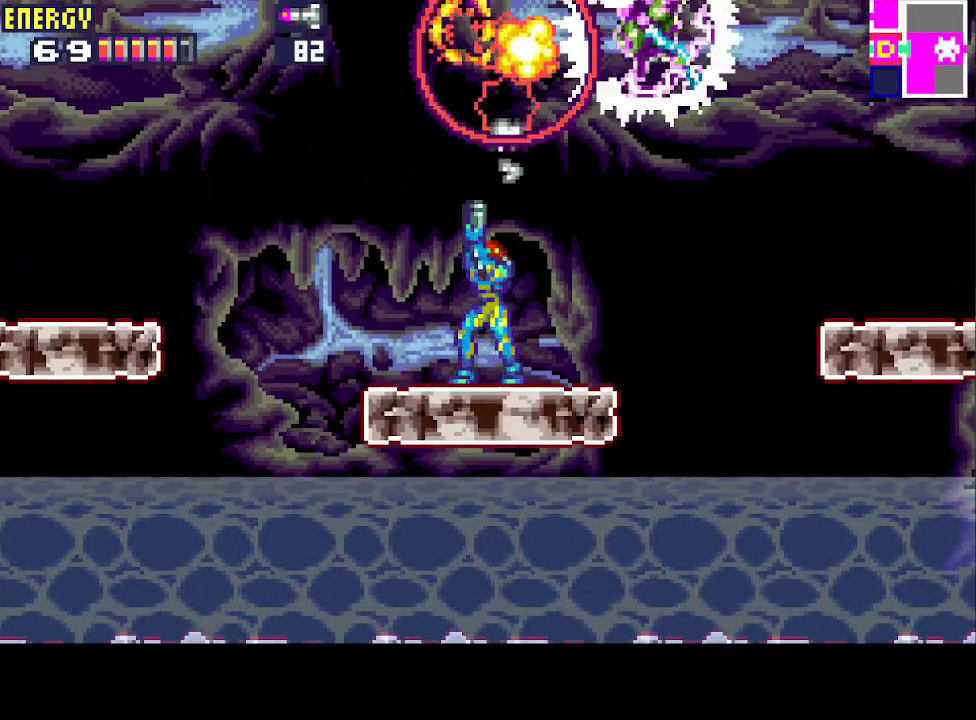
{"buttons": ["CIRCLE", "DPAD_LEFT"], "events": [[233, "CIRCLE", "down"]]}
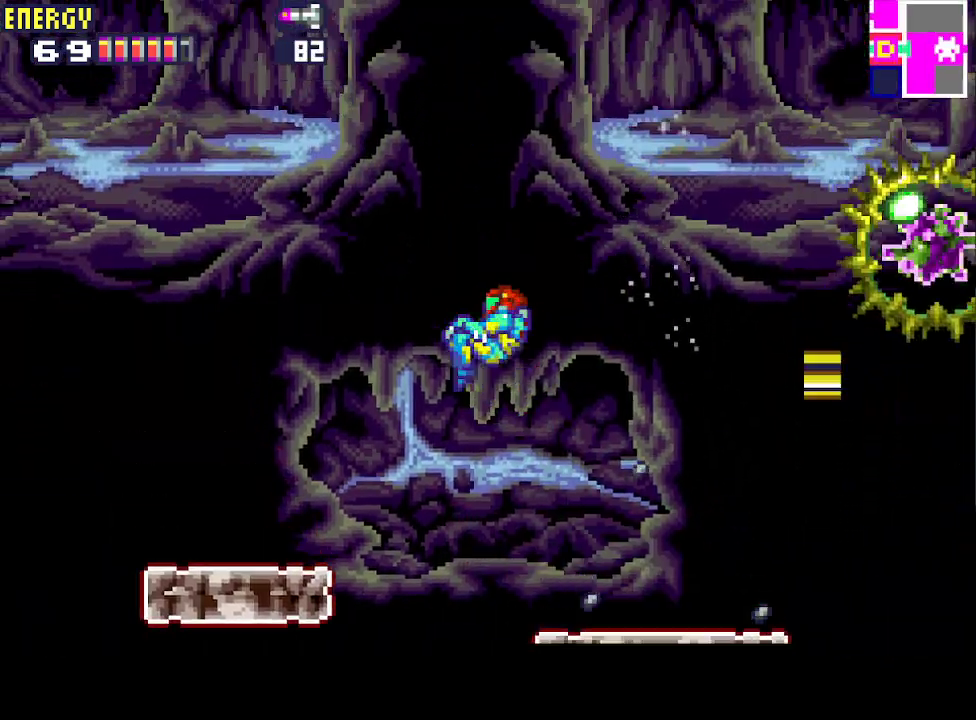
{"buttons": [], "events": [[33, "CIRCLE", "up"], [300, "DPAD_LEFT", "up"]]}
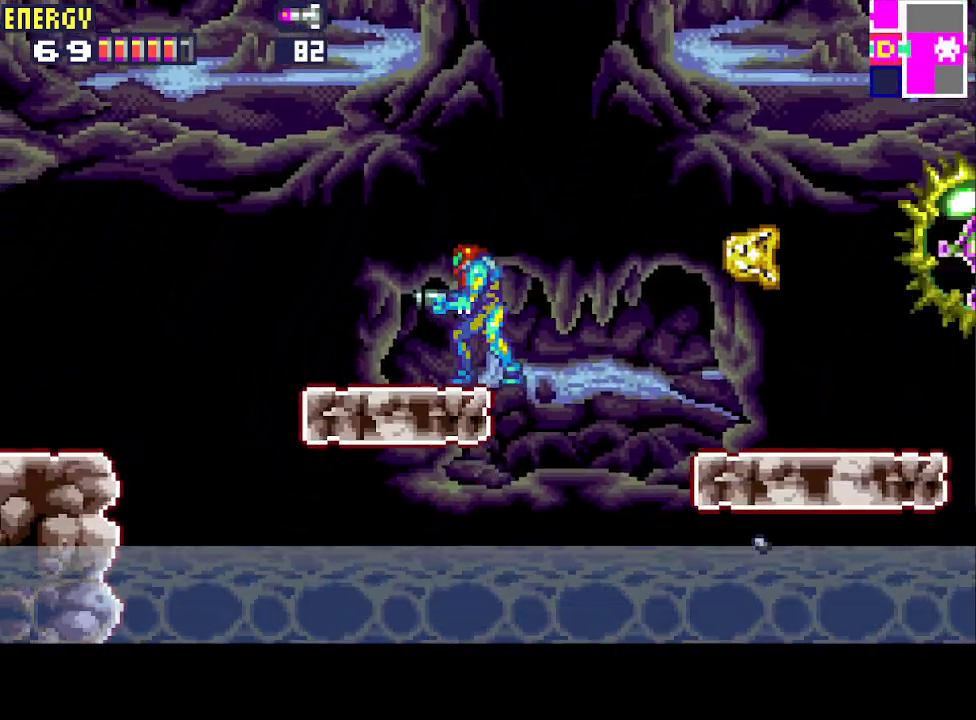
{"buttons": ["CIRCLE", "DPAD_RIGHT"], "events": [[233, "DPAD_LEFT", "down"], [333, "CIRCLE", "down"], [400, "DPAD_LEFT", "up"], [500, "DPAD_RIGHT", "down"]]}
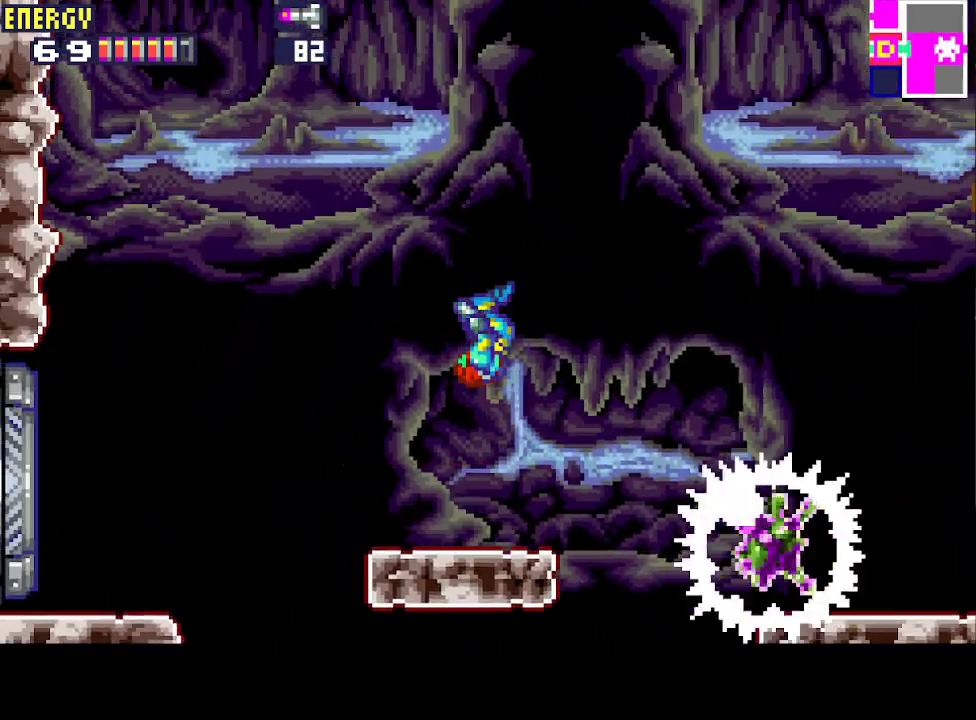
{"buttons": ["CIRCLE", "DPAD_RIGHT"], "events": []}
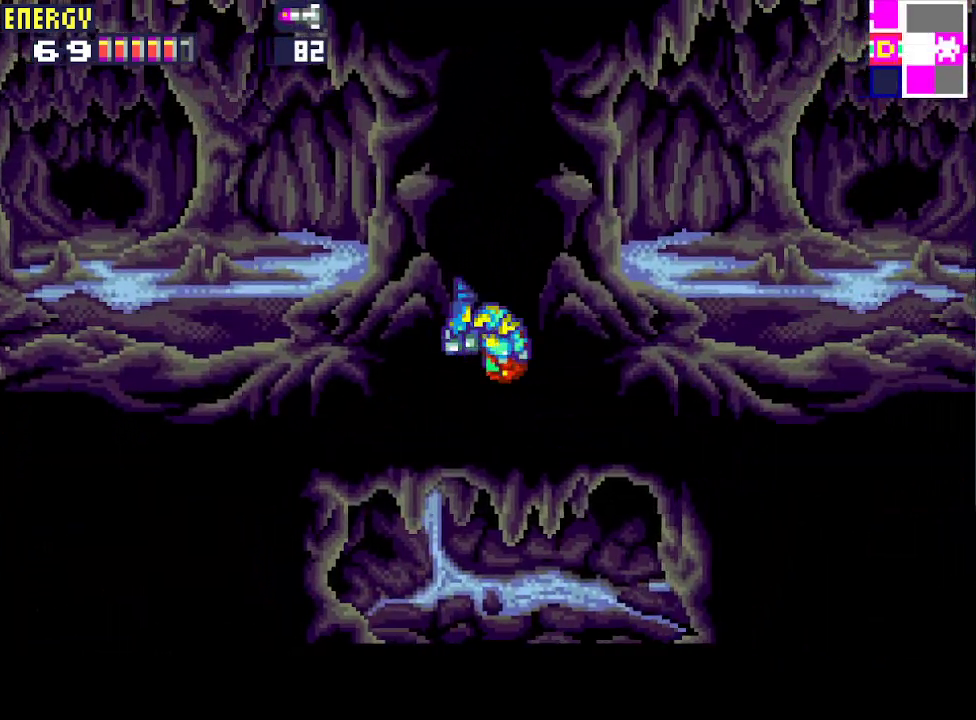
{"buttons": ["R1", "DPAD_RIGHT"], "events": [[167, "CROSS", "down"], [200, "CIRCLE", "up"], [267, "CIRCLE", "down"], [300, "CROSS", "up"], [367, "CROSS", "down"], [433, "CIRCLE", "up"], [467, "CROSS", "up"], [467, "R1", "down"]]}
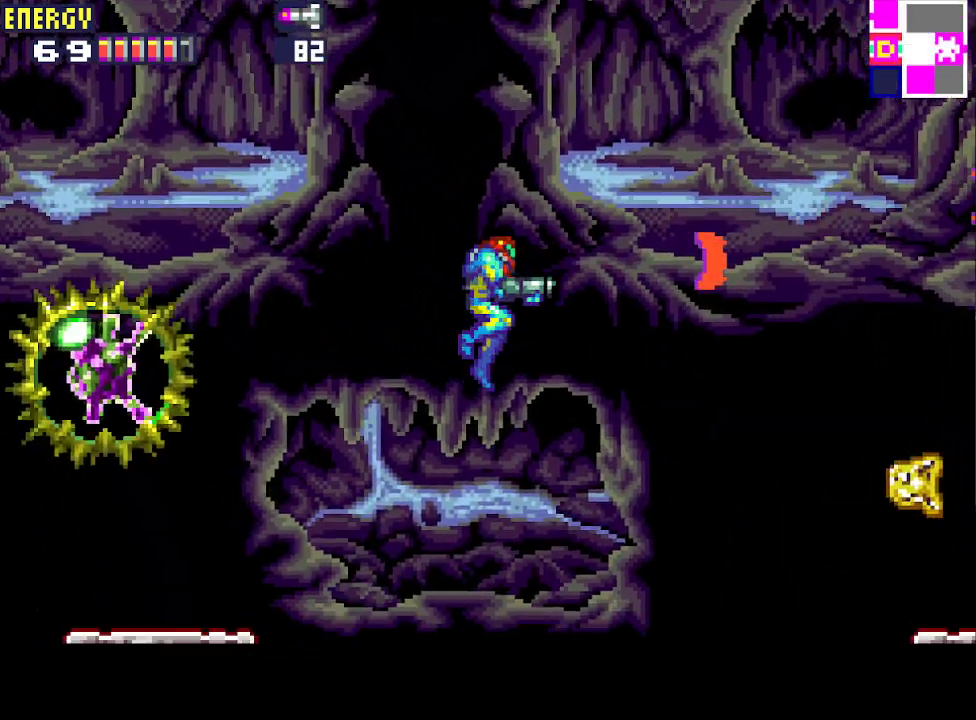
{"buttons": ["R1"], "events": [[267, "DPAD_RIGHT", "up"], [333, "DPAD_LEFT", "down"], [433, "DPAD_LEFT", "up"]]}
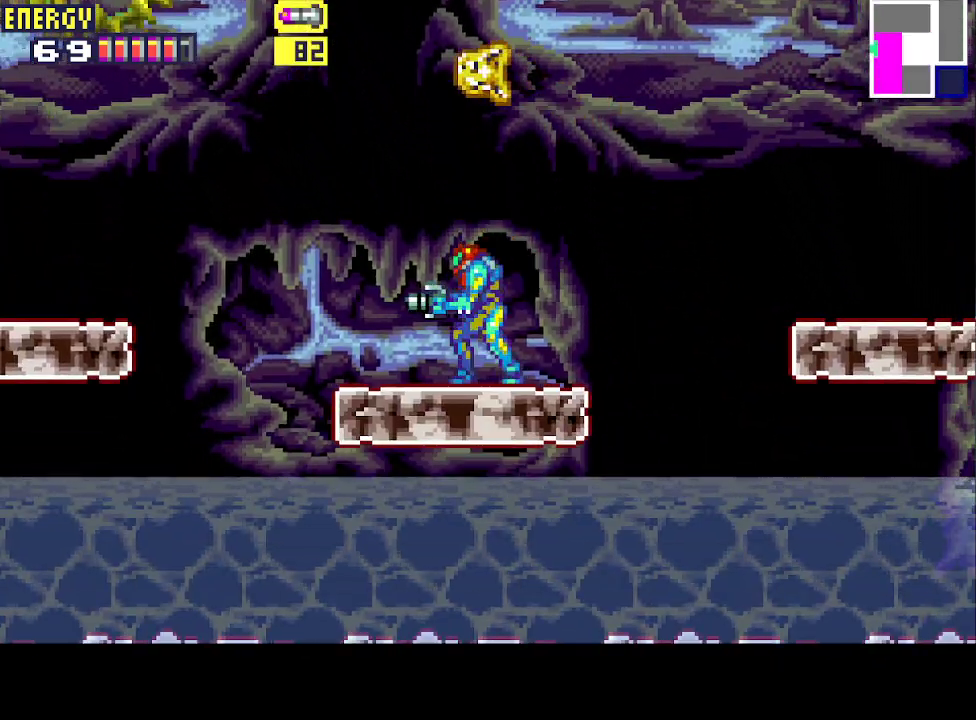
{"buttons": ["CROSS", "R1", "DPAD_UP"], "events": [[33, "DPAD_UP", "down"], [100, "CROSS", "down"], [200, "CIRCLE", "down"], [233, "CROSS", "up"], [300, "CIRCLE", "up"], [367, "CROSS", "down"]]}
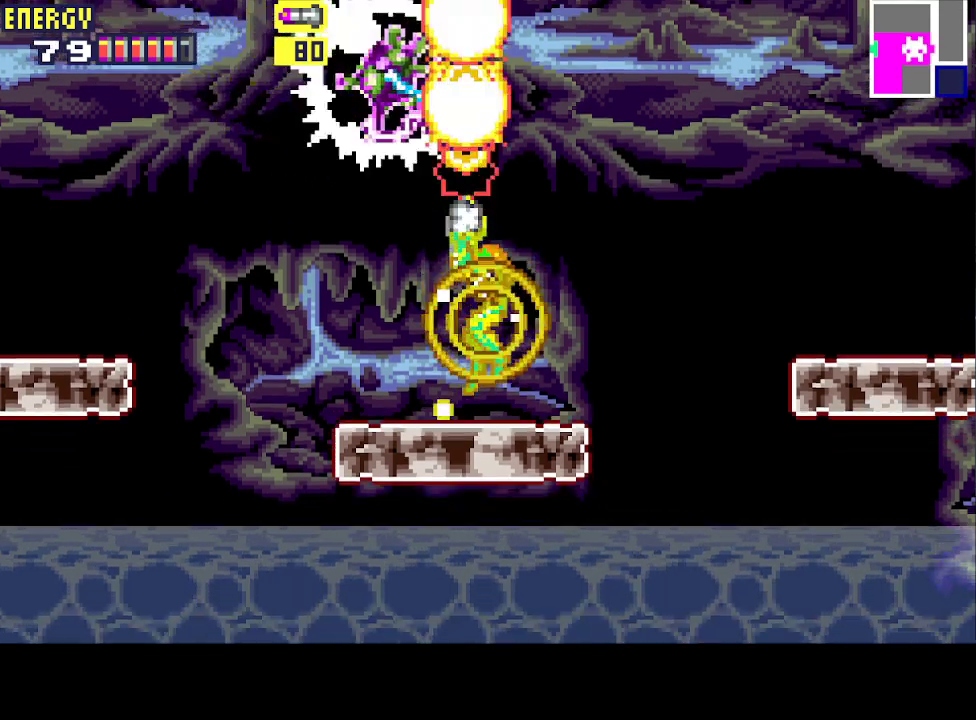
{"buttons": ["CIRCLE", "DPAD_RIGHT"], "events": [[33, "CROSS", "up"], [33, "DPAD_UP", "up"], [100, "R1", "up"], [133, "DPAD_RIGHT", "down"], [467, "CIRCLE", "down"]]}
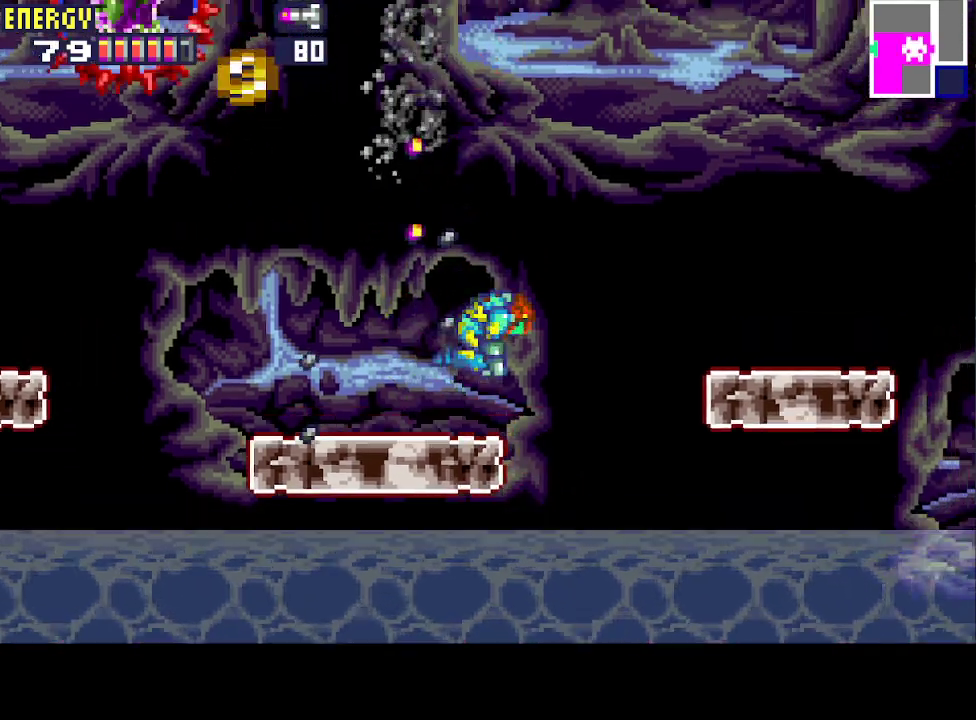
{"buttons": [], "events": [[233, "CIRCLE", "up"], [500, "DPAD_RIGHT", "up"]]}
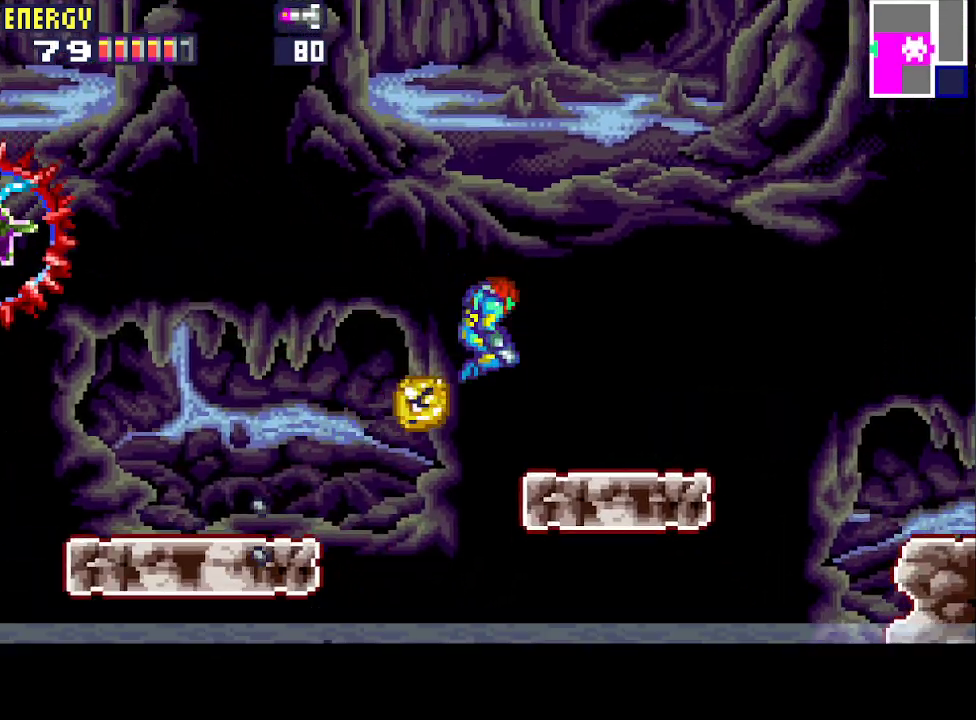
{"buttons": ["DPAD_RIGHT"], "events": [[433, "DPAD_RIGHT", "down"]]}
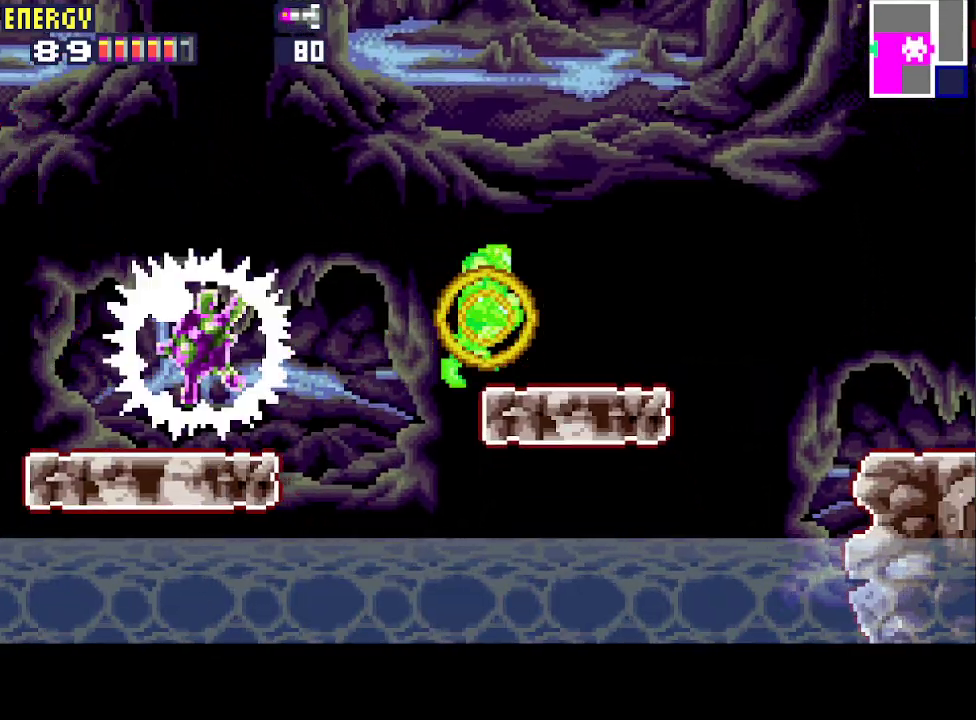
{"buttons": ["CIRCLE", "DPAD_LEFT"], "events": [[33, "CIRCLE", "down"], [100, "DPAD_RIGHT", "up"], [167, "DPAD_LEFT", "down"]]}
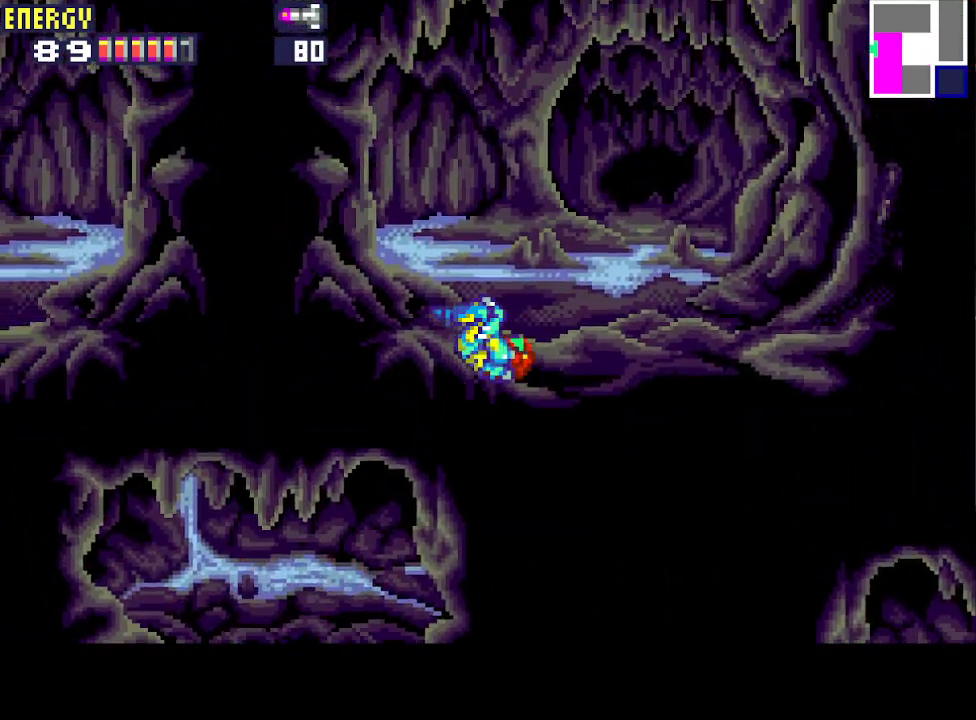
{"buttons": ["CIRCLE", "DPAD_LEFT"], "events": [[300, "CROSS", "down"], [333, "CIRCLE", "up"], [433, "CIRCLE", "down"], [433, "CROSS", "up"]]}
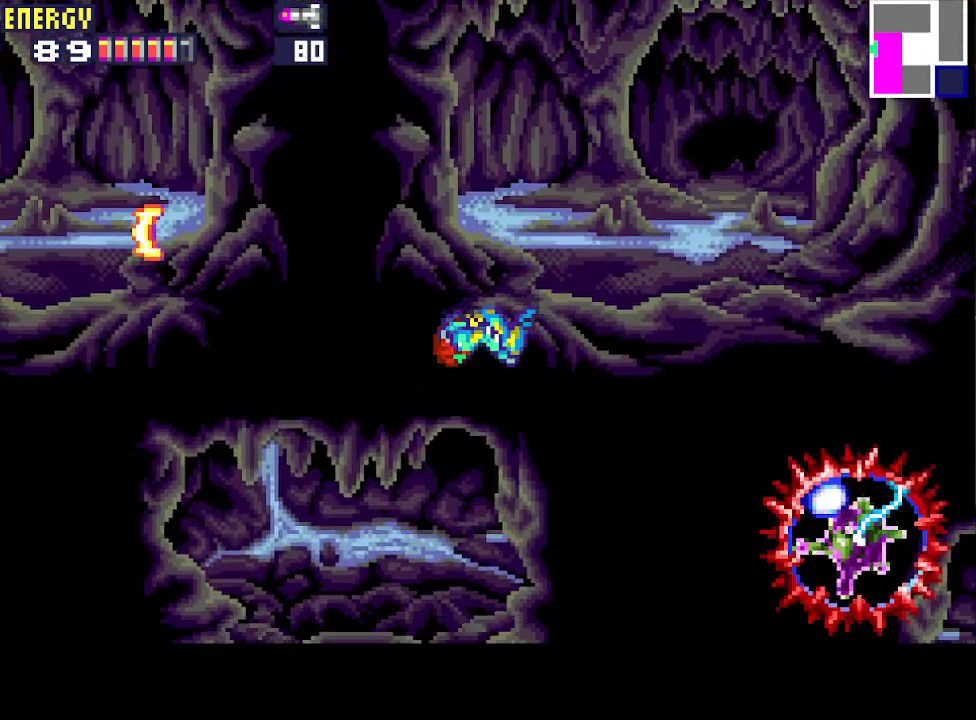
{"buttons": ["R1", "DPAD_RIGHT"], "events": [[33, "CIRCLE", "up"], [33, "CROSS", "down"], [133, "CROSS", "up"], [133, "R1", "down"], [400, "DPAD_LEFT", "up"], [467, "DPAD_RIGHT", "down"]]}
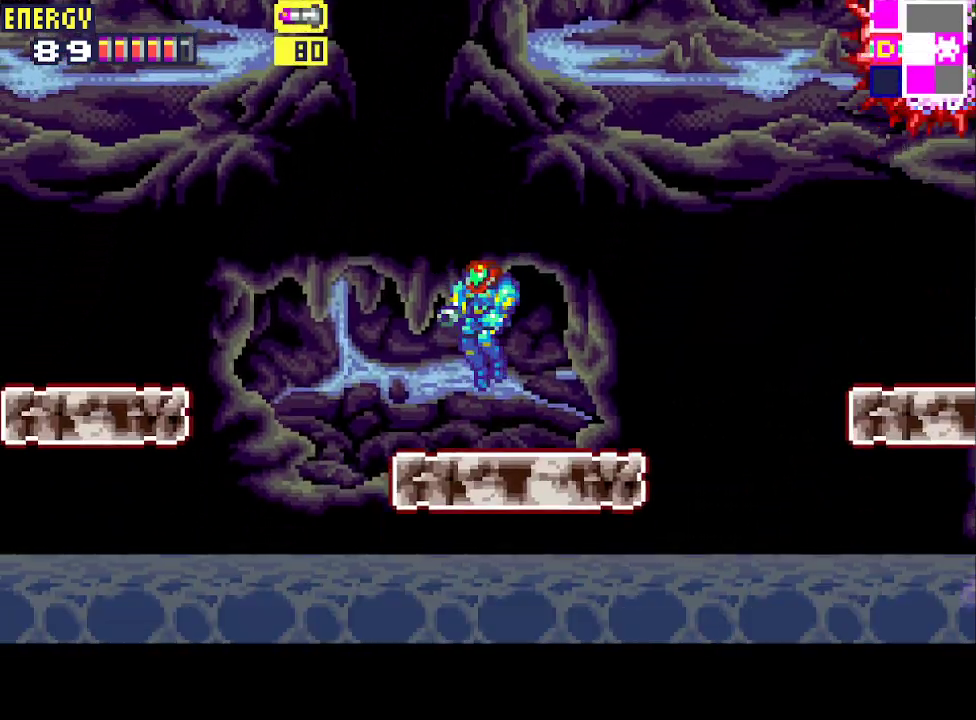
{"buttons": ["CROSS", "R1", "DPAD_UP"], "events": [[67, "DPAD_RIGHT", "up"], [200, "DPAD_UP", "down"], [233, "CROSS", "down"], [333, "CIRCLE", "down"], [367, "CROSS", "up"], [433, "CIRCLE", "up"], [500, "CROSS", "down"]]}
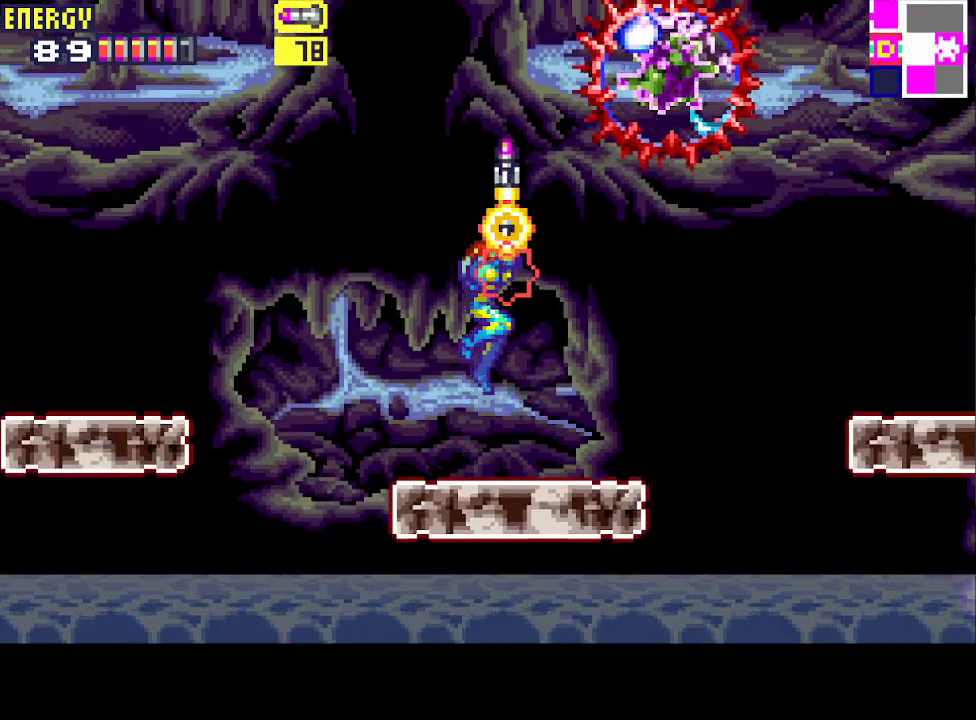
{"buttons": ["DPAD_RIGHT"], "events": [[167, "CROSS", "up"], [167, "DPAD_UP", "up"], [167, "R1", "up"], [400, "DPAD_RIGHT", "down"]]}
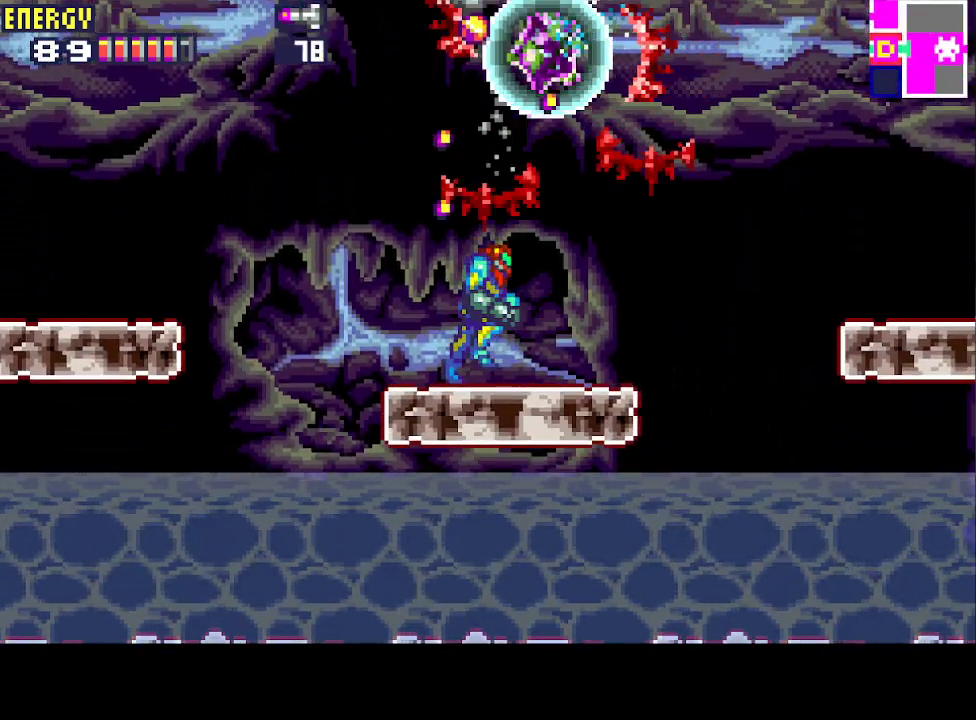
{"buttons": ["CIRCLE"], "events": [[100, "DPAD_RIGHT", "up"], [133, "CIRCLE", "down"]]}
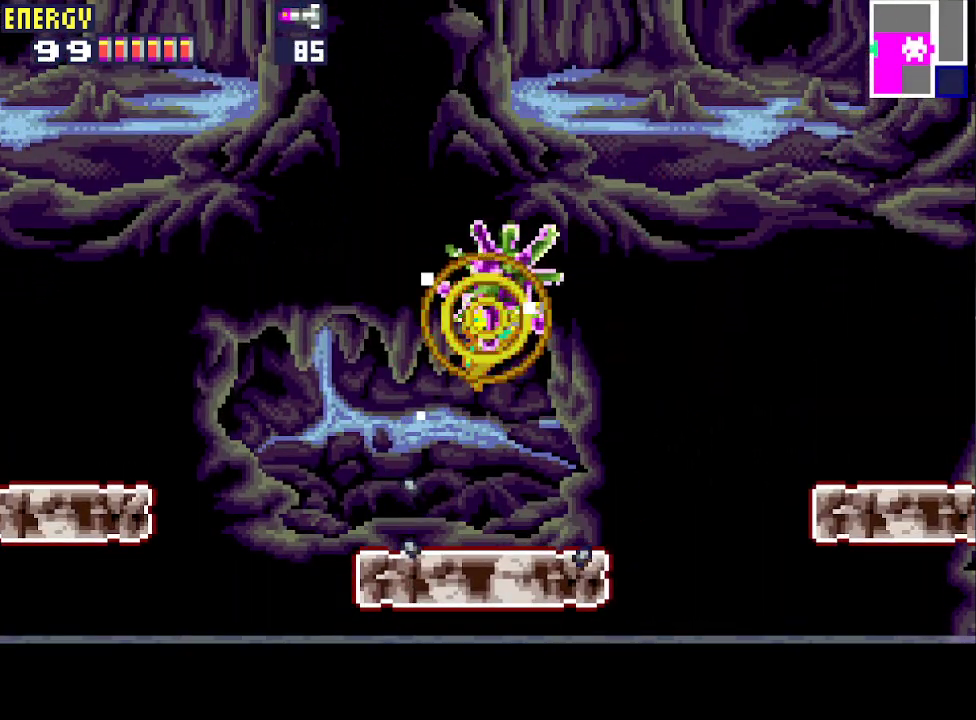
{"buttons": [], "events": [[133, "CIRCLE", "up"]]}
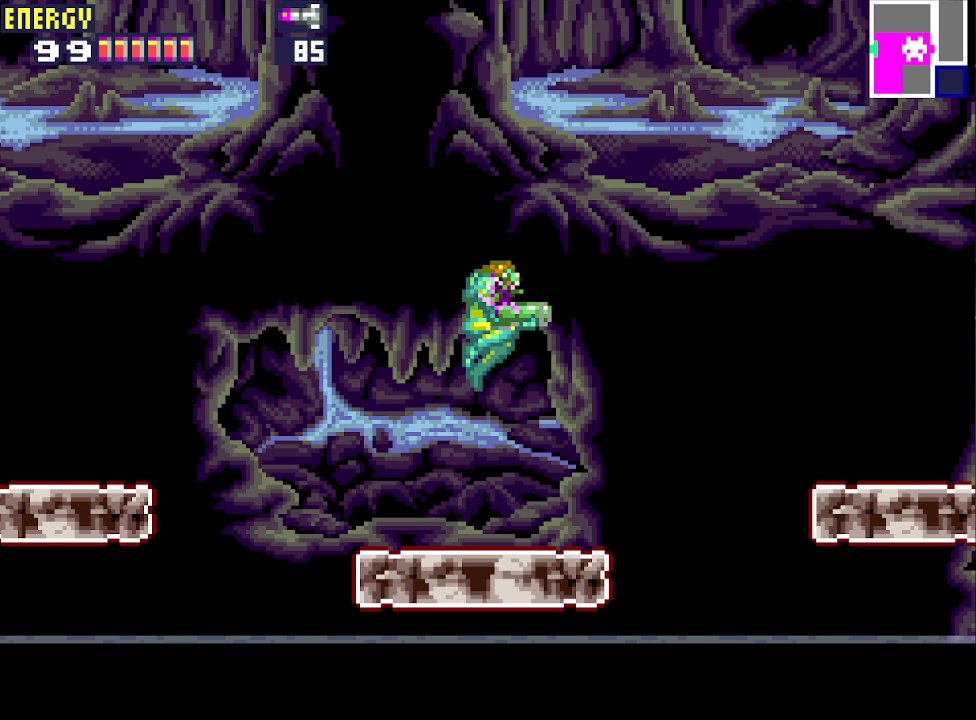
{"buttons": [], "events": []}
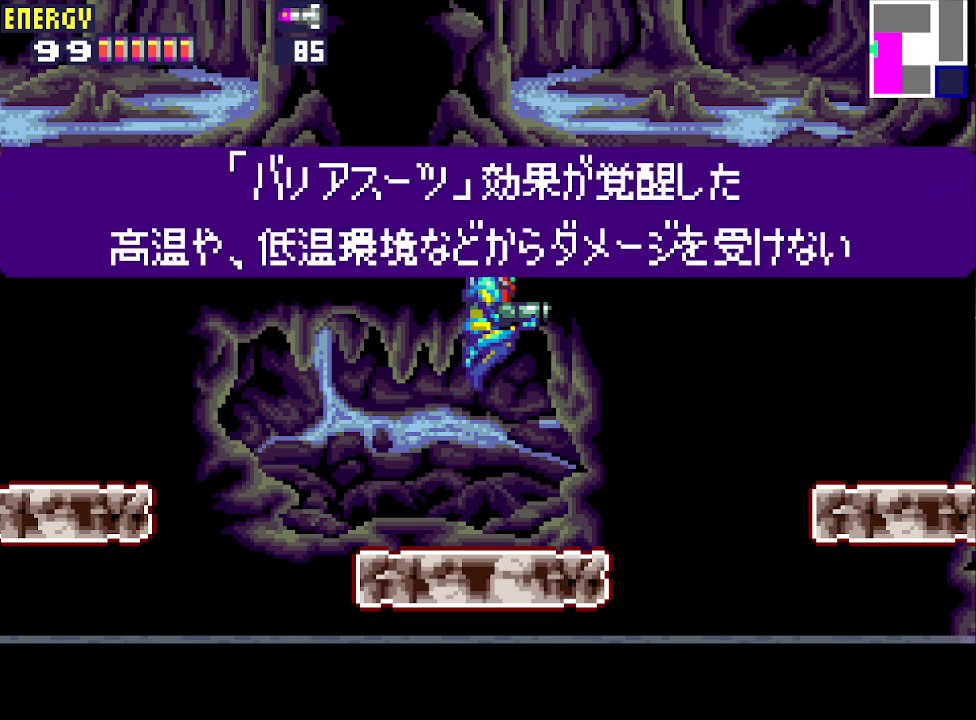
{"buttons": [], "events": []}
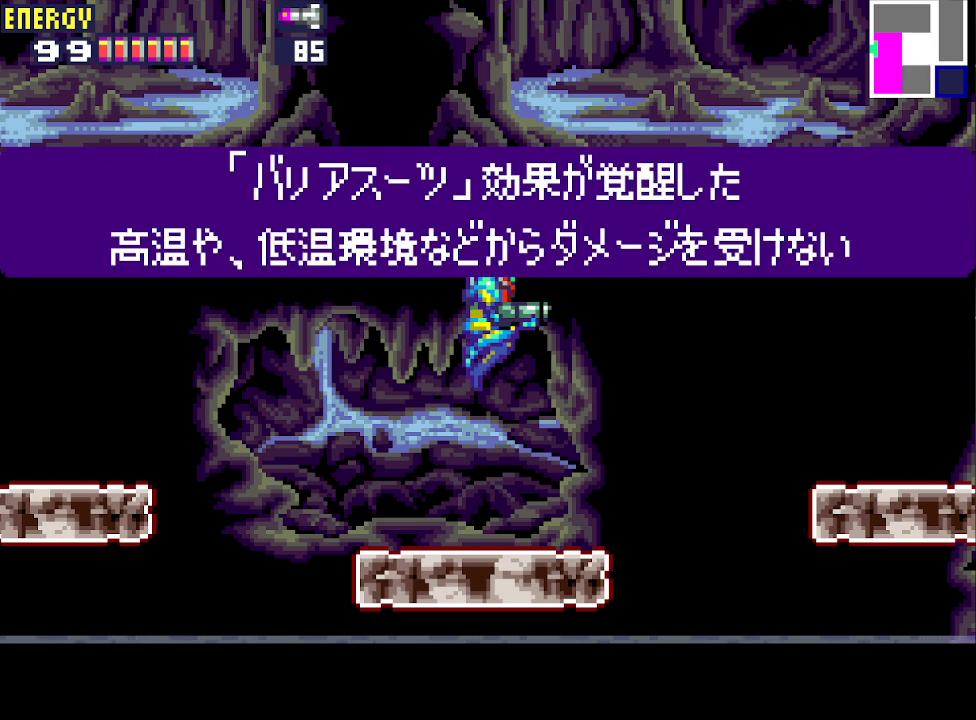
{"buttons": [], "events": []}
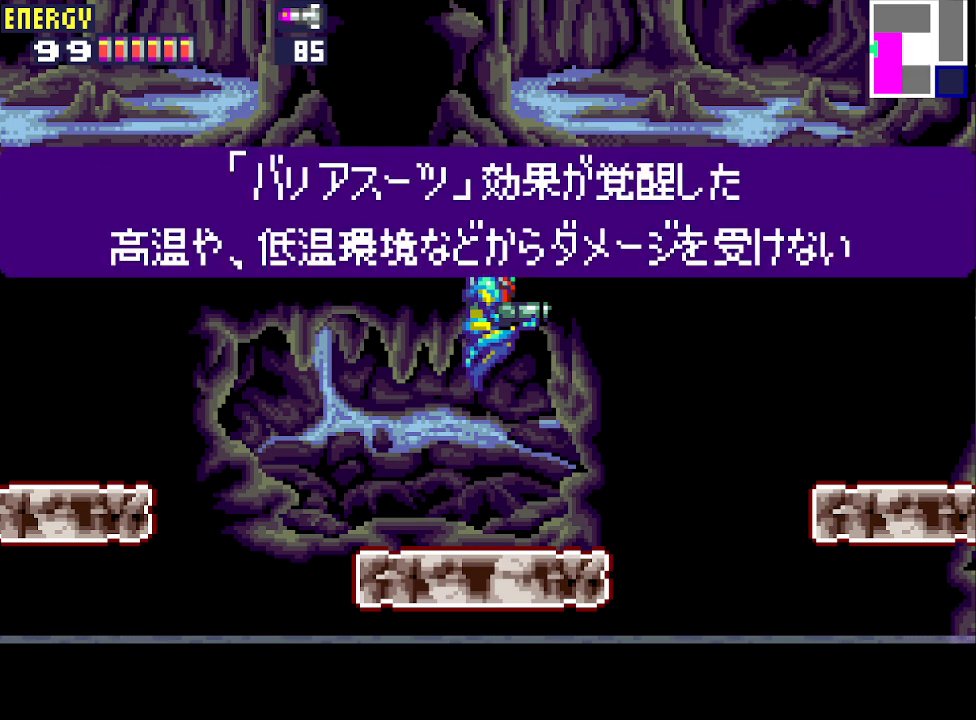
{"buttons": [], "events": []}
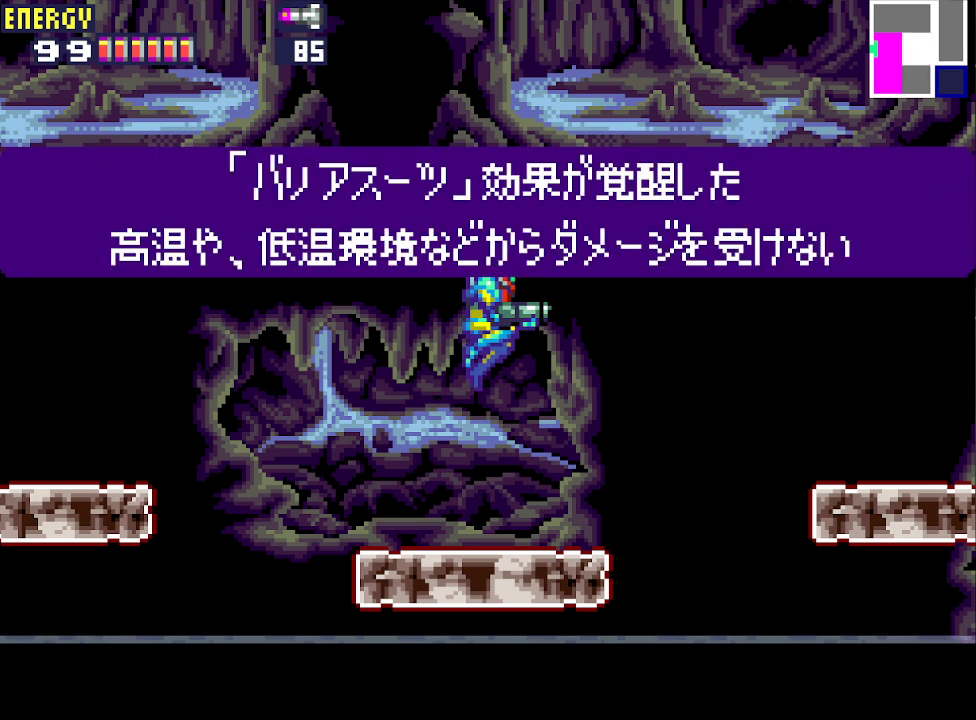
{"buttons": [], "events": []}